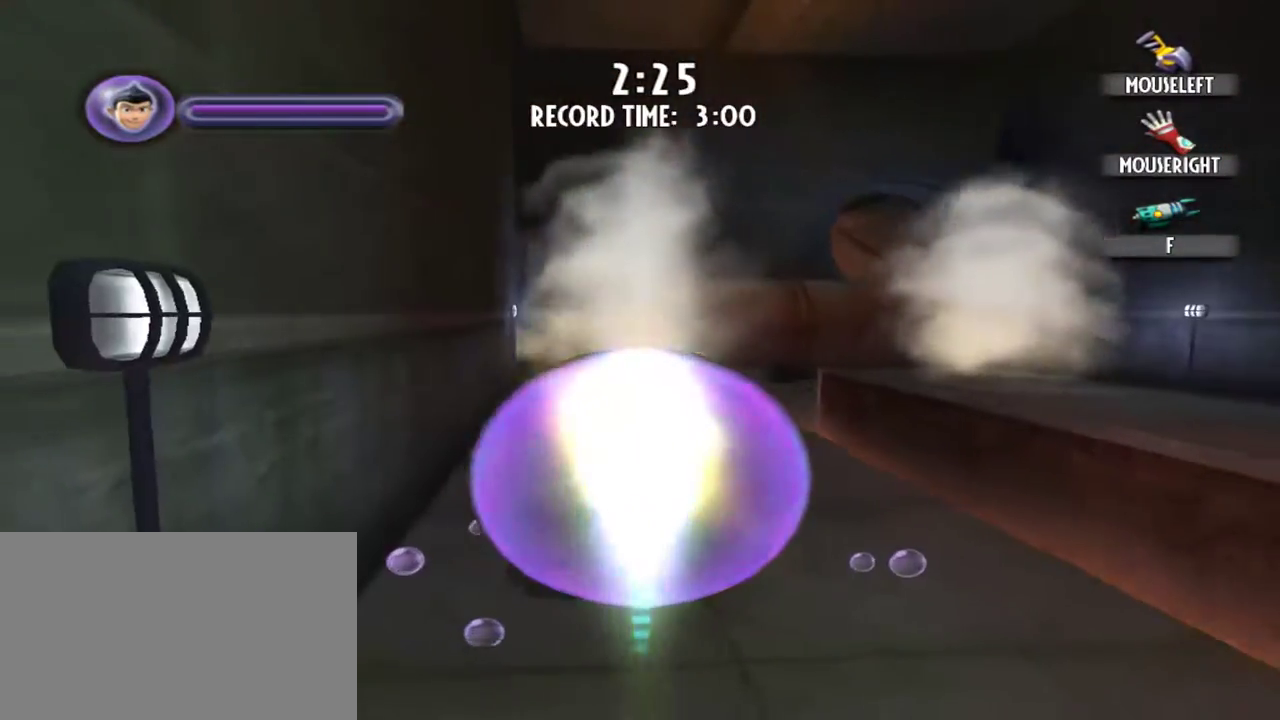
Gameplay with keyboard and mouse; each line is a JSON object with the keys and mouse buttons held at the frame after it. "events" lists presses ("down") and releases ("up") of "1", "2", "3", "4", "5", "a", "alt", "c", "caps_lock", "d", "e", "f", "g", "q", "r", "s", "shift", "space", "t", "tab", "v", "w", "x", "z", "mouse_left", "mouse_middle", "mouse_right", "mouse_mb5", "mouse_wheel_up" and "mouse_wheel_down" between this image and that frame as [ms after this image, input, new state], when the widget could be followed in between. "mouse_left", "mouse_middle", "mouse_right", "mouse_mb5", "mouse_wheel_up", "mouse_wheel_down" = the "left", "middle", "right", "mb5", "wheel_up", "wheel_down" buttons of the "mouse" list. No other keys are recorded. Not read: mouse_mb4 mouse_move.
{"keys": ["w"], "mouse": [], "events": [[17, "w", "down"]]}
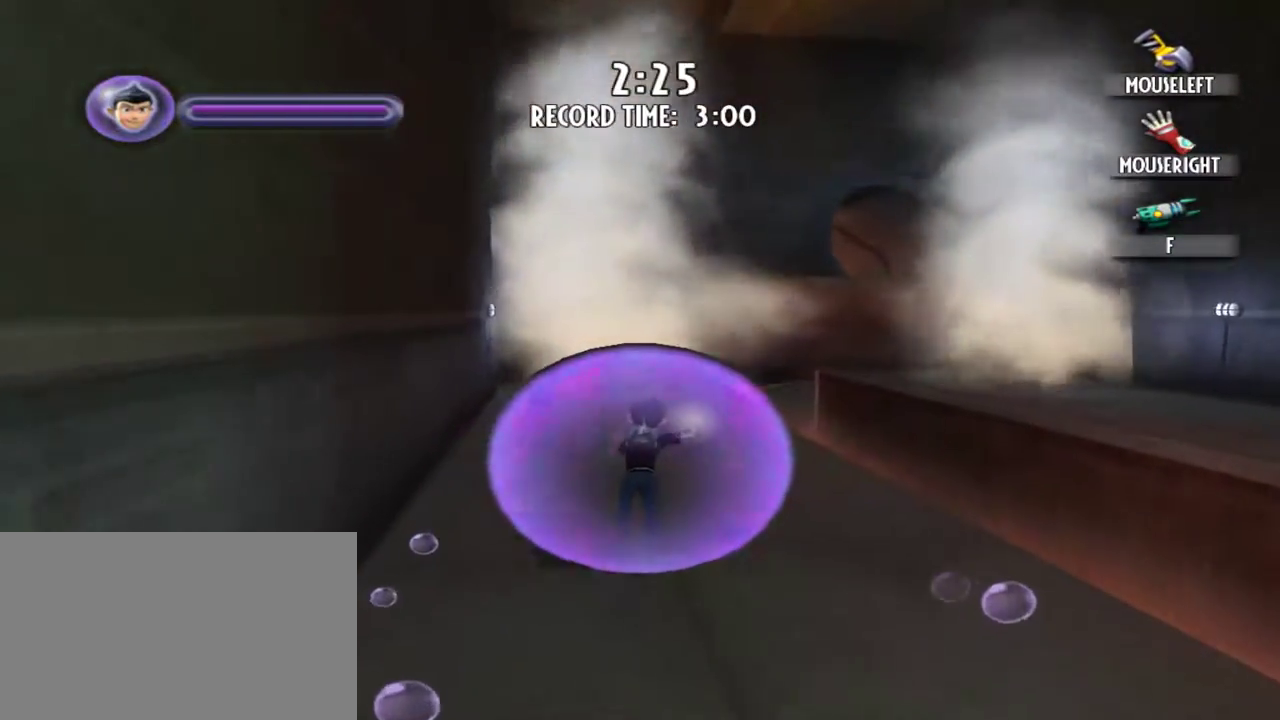
{"keys": ["w"], "mouse": [], "events": []}
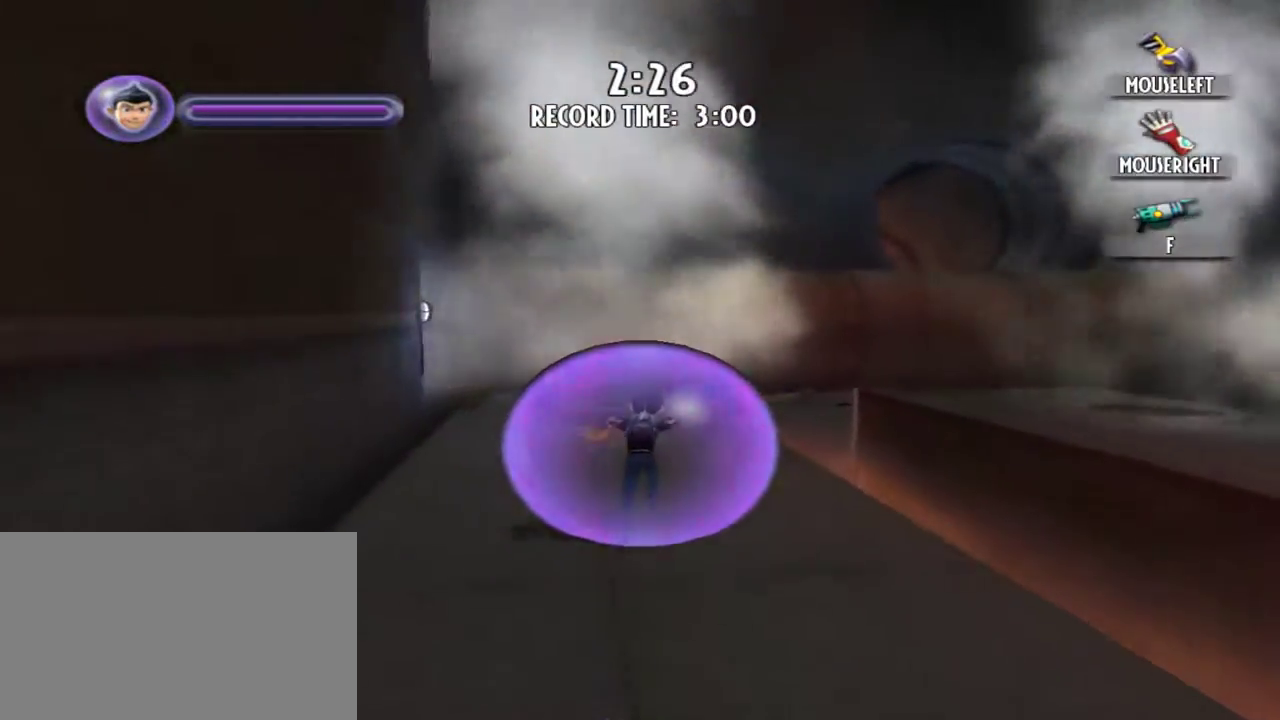
{"keys": [], "mouse": [], "events": [[100, "w", "up"], [334, "a", "down"], [467, "a", "up"]]}
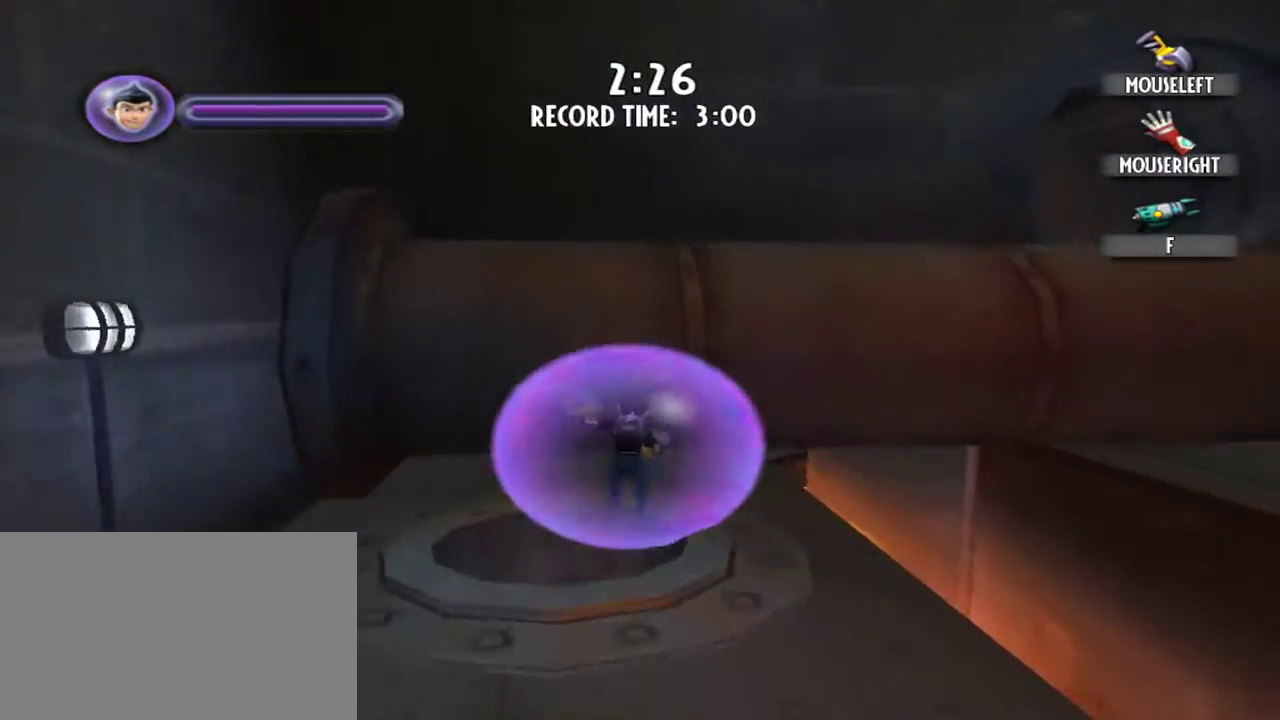
{"keys": ["w"], "mouse": [], "events": [[17, "w", "down"]]}
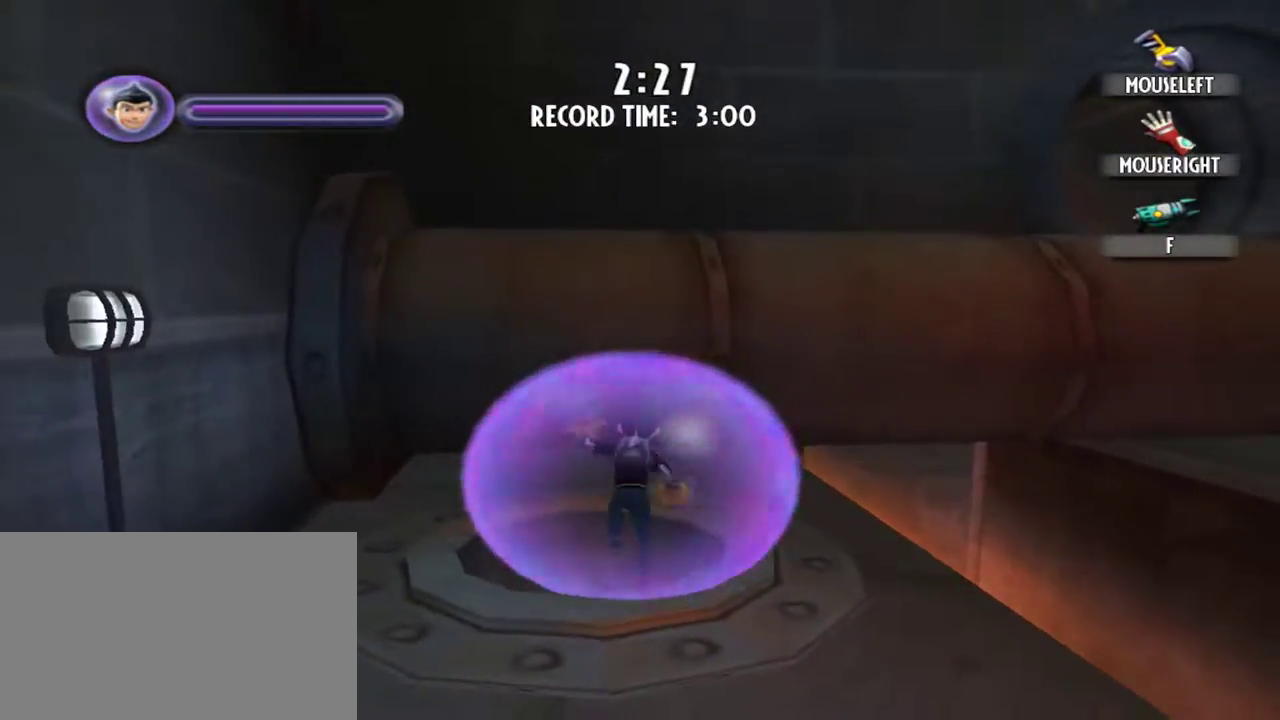
{"keys": ["a", "w"], "mouse": [], "events": [[450, "a", "down"]]}
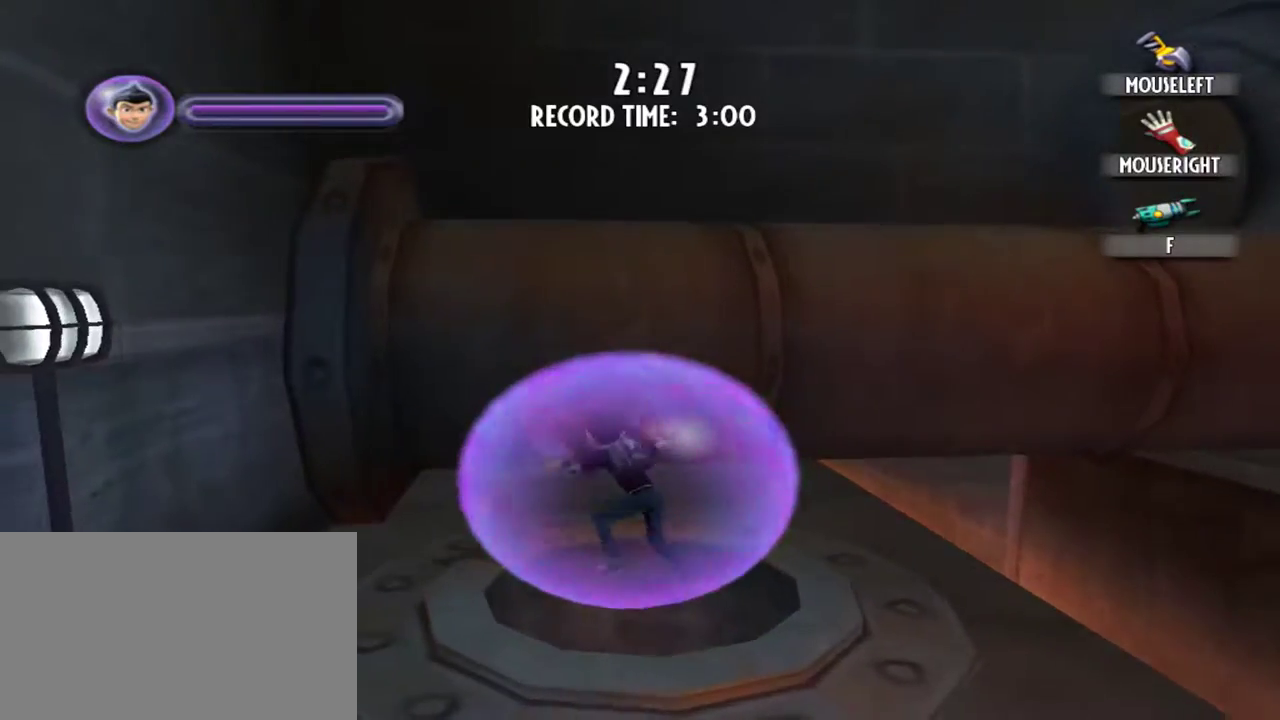
{"keys": ["d", "w"], "mouse": [], "events": [[150, "a", "up"], [384, "d", "down"]]}
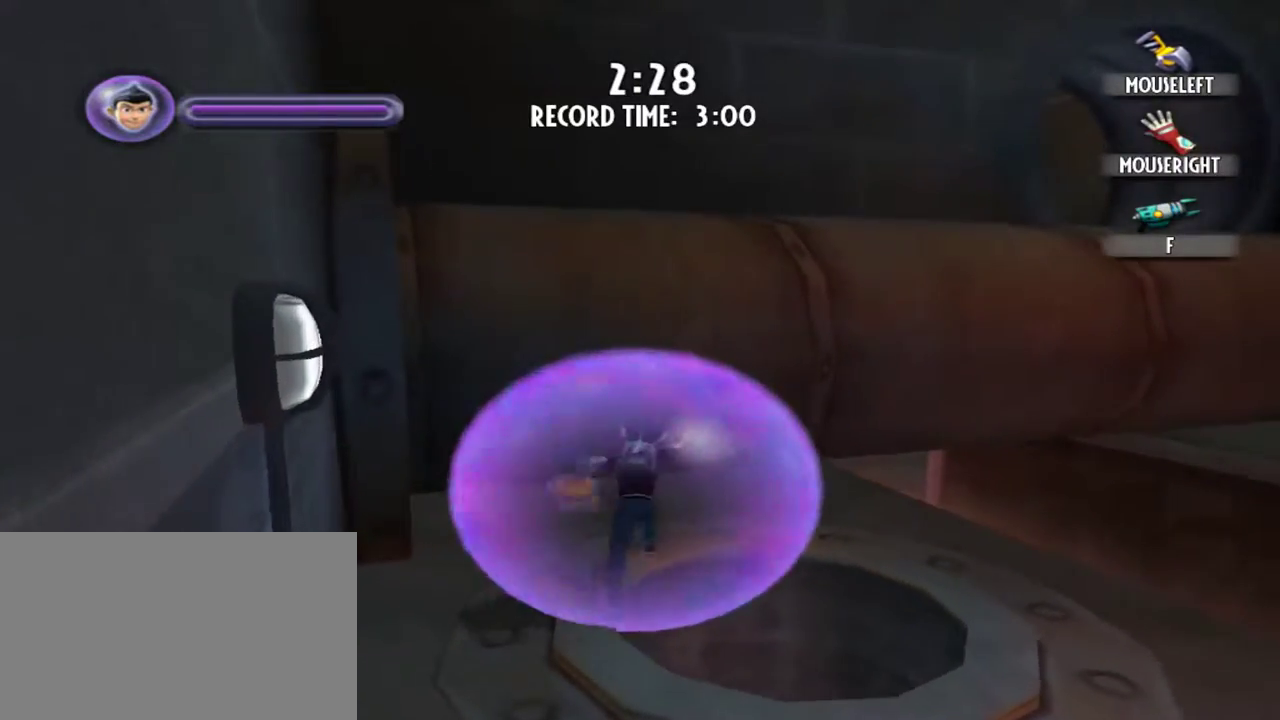
{"keys": ["a", "w"], "mouse": [], "events": [[17, "d", "up"], [350, "a", "down"]]}
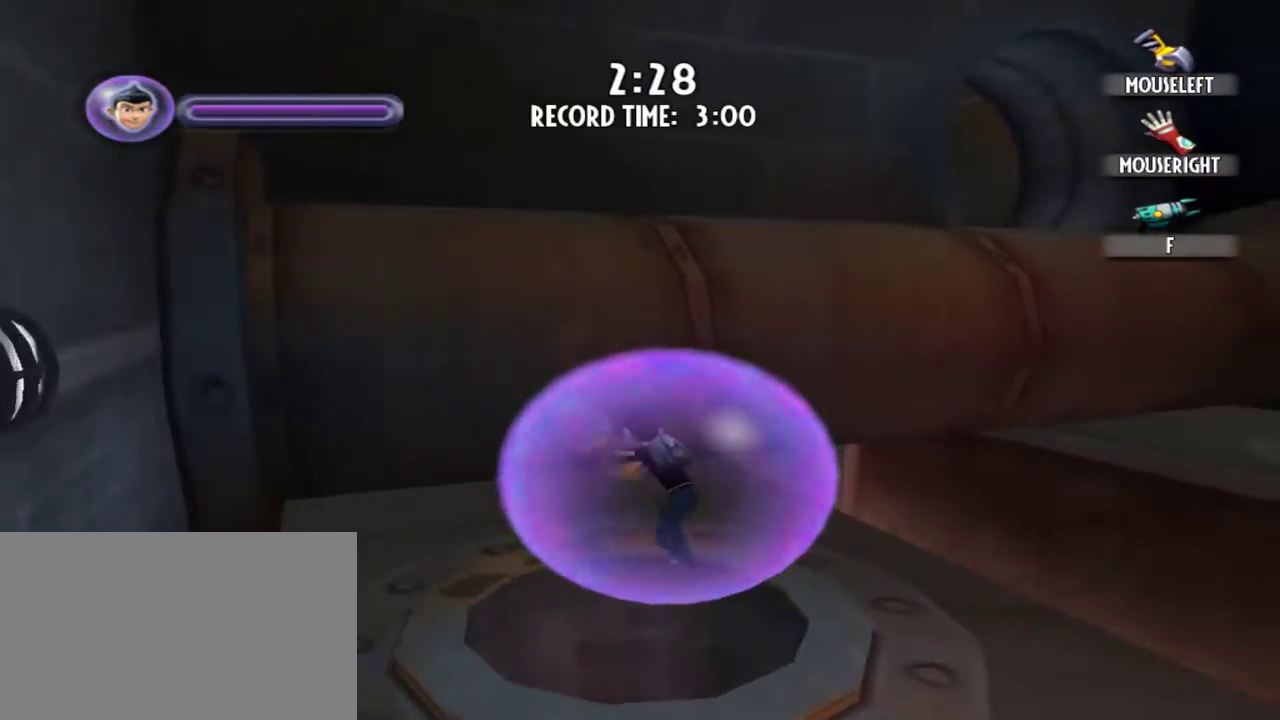
{"keys": ["a", "w"], "mouse": [], "events": [[167, "a", "up"], [400, "a", "down"]]}
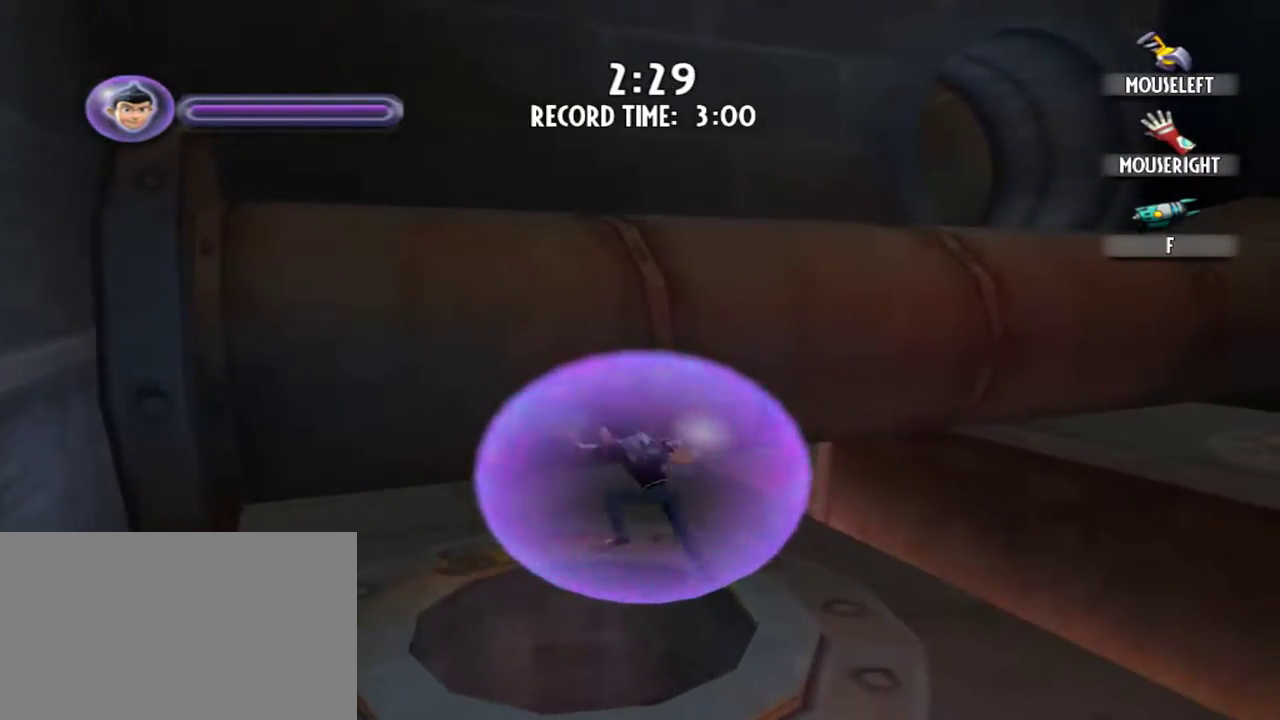
{"keys": ["w"], "mouse": [], "events": [[234, "a", "up"]]}
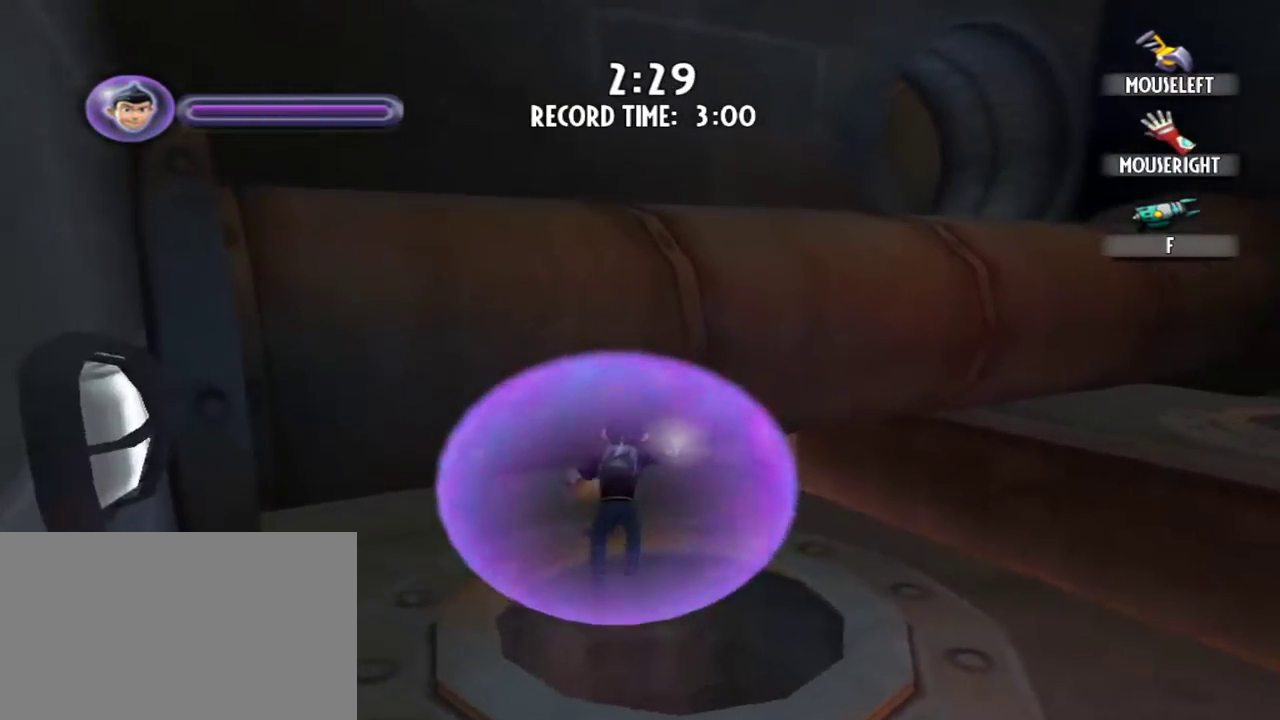
{"keys": ["a", "w"], "mouse": [], "events": [[350, "a", "down"]]}
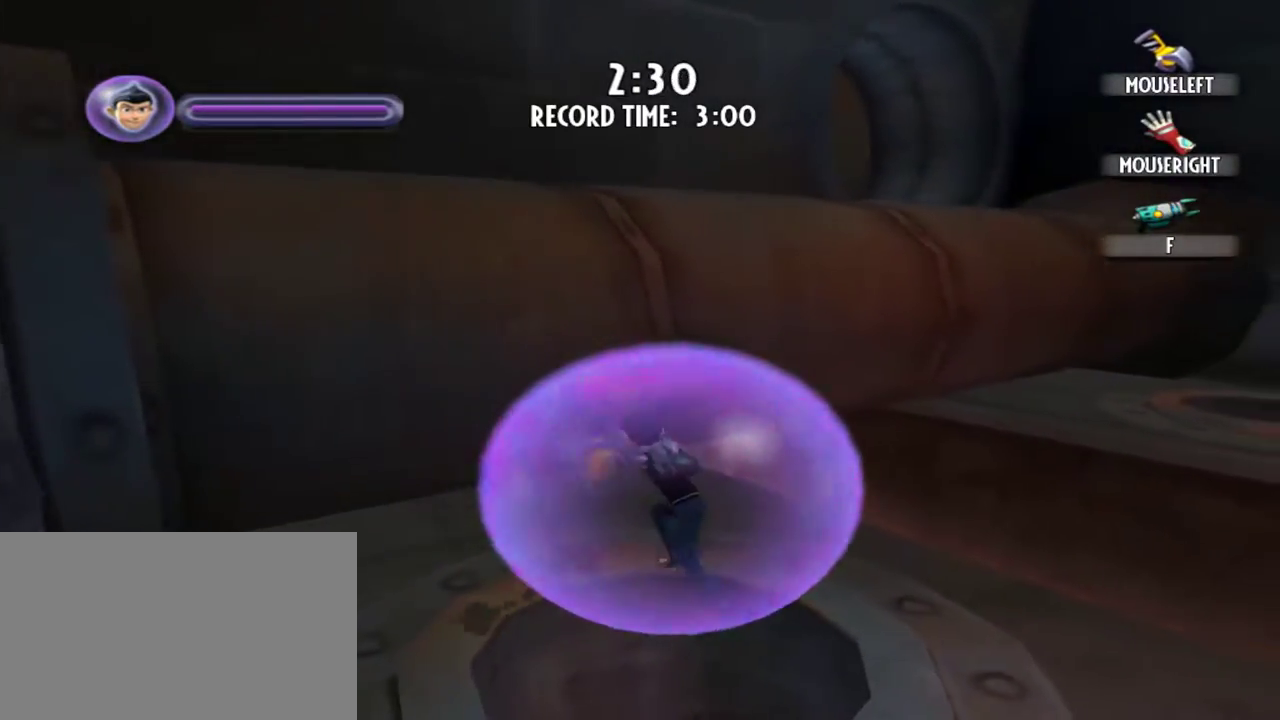
{"keys": ["a", "w"], "mouse": [], "events": [[167, "a", "up"], [417, "a", "down"]]}
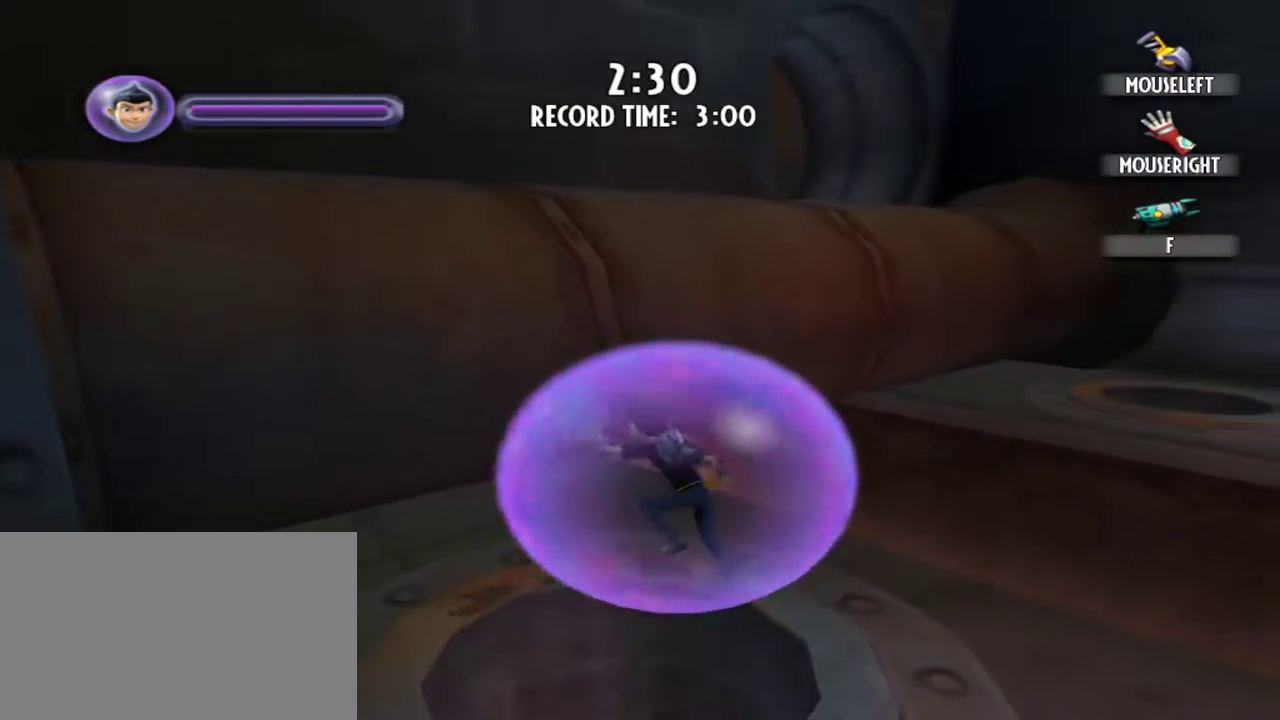
{"keys": ["w"], "mouse": [], "events": [[467, "a", "up"]]}
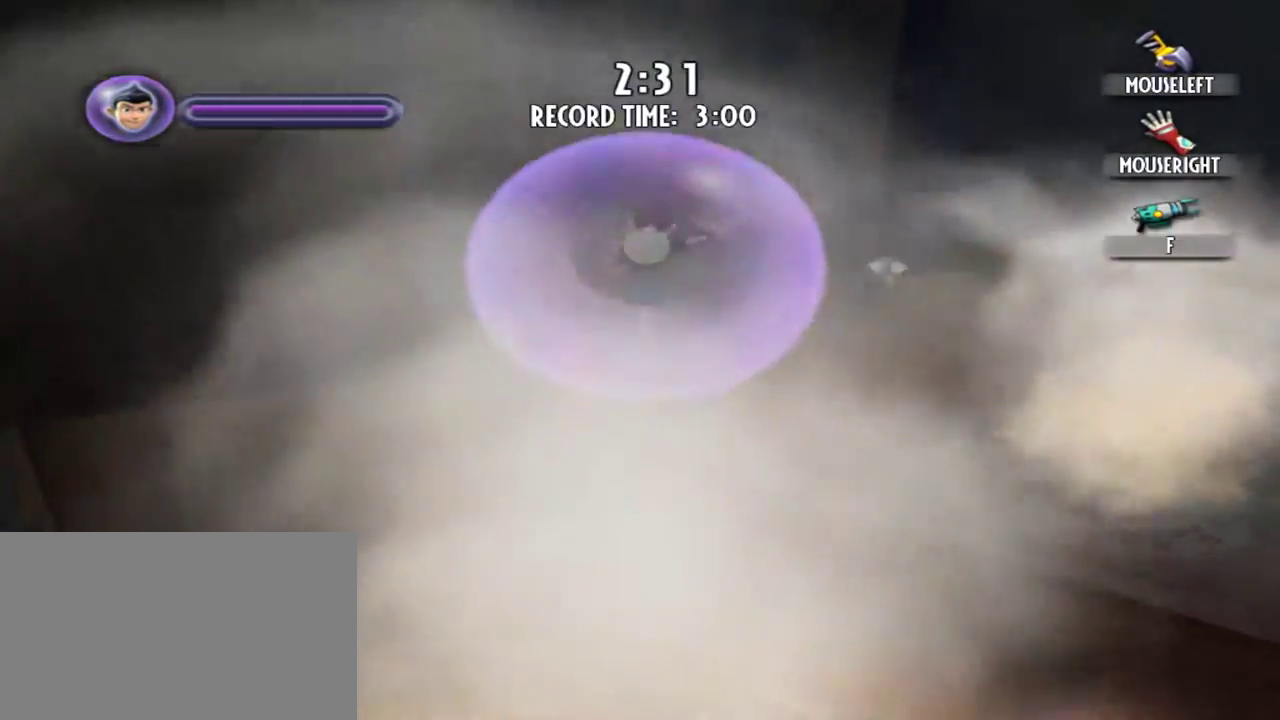
{"keys": ["w"], "mouse": [], "events": []}
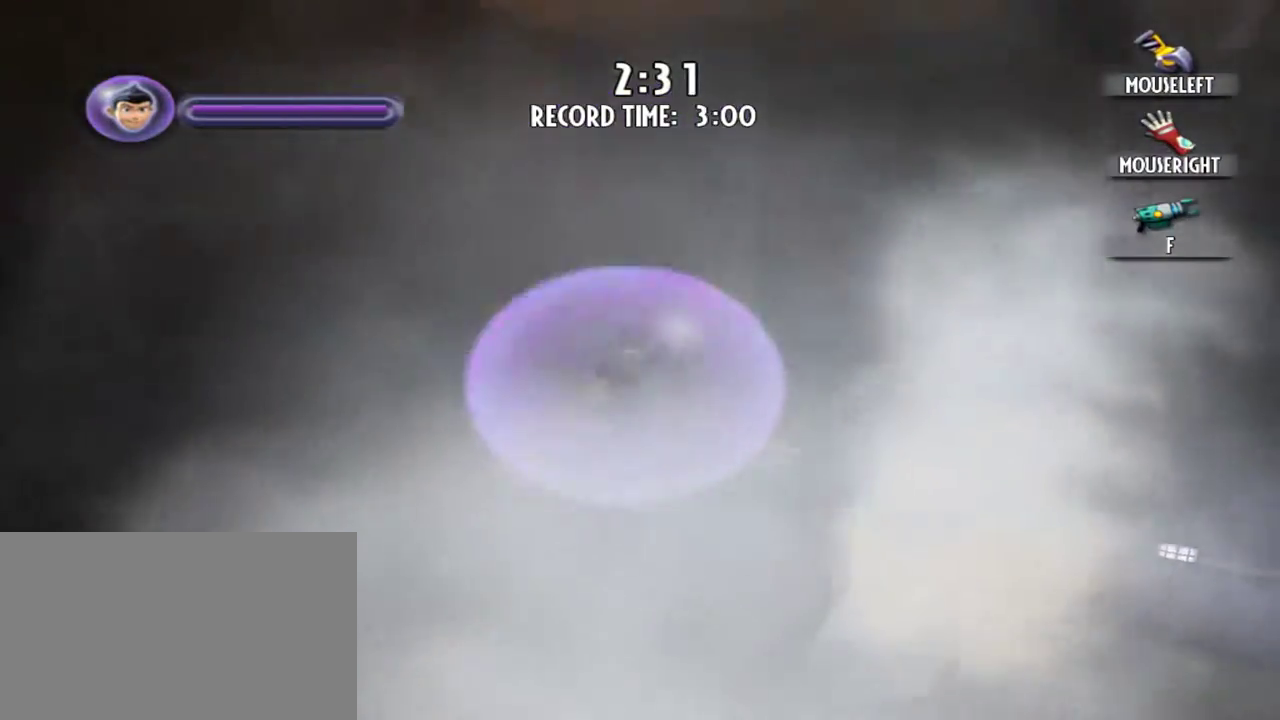
{"keys": ["w"], "mouse": [], "events": []}
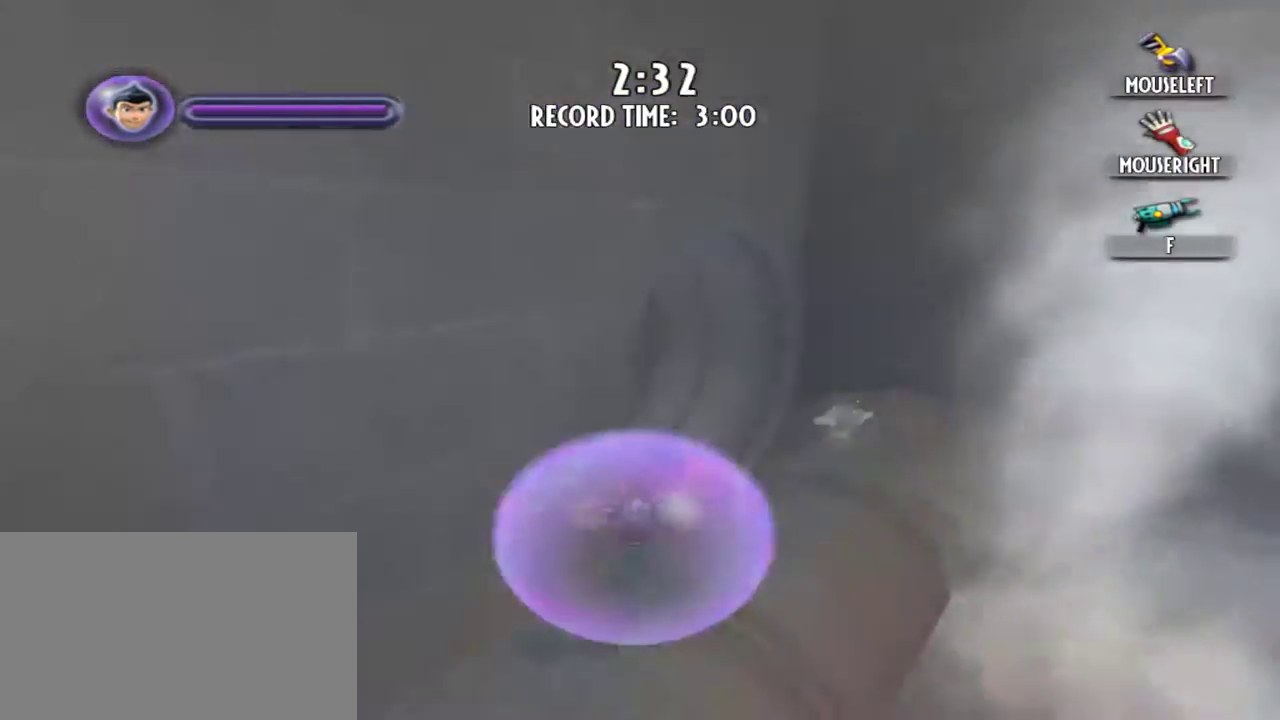
{"keys": ["a", "w"], "mouse": [], "events": [[234, "a", "down"]]}
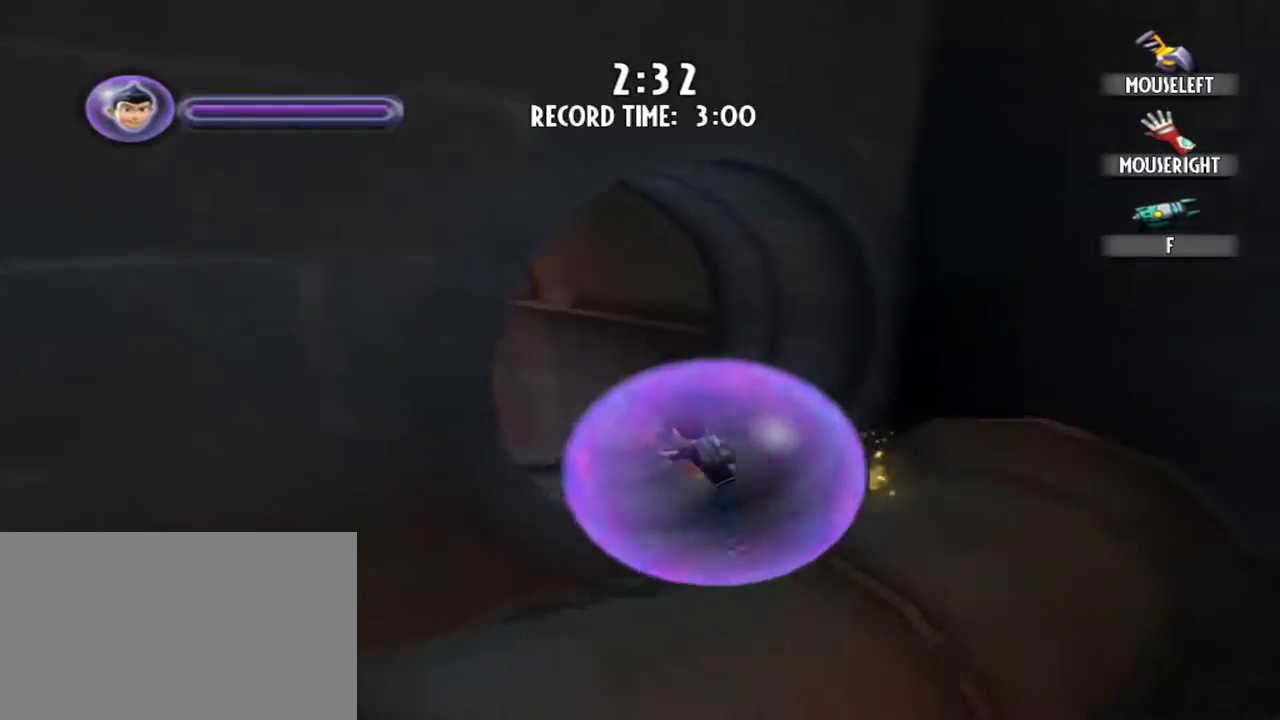
{"keys": [], "mouse": [], "events": [[350, "w", "up"], [434, "a", "up"]]}
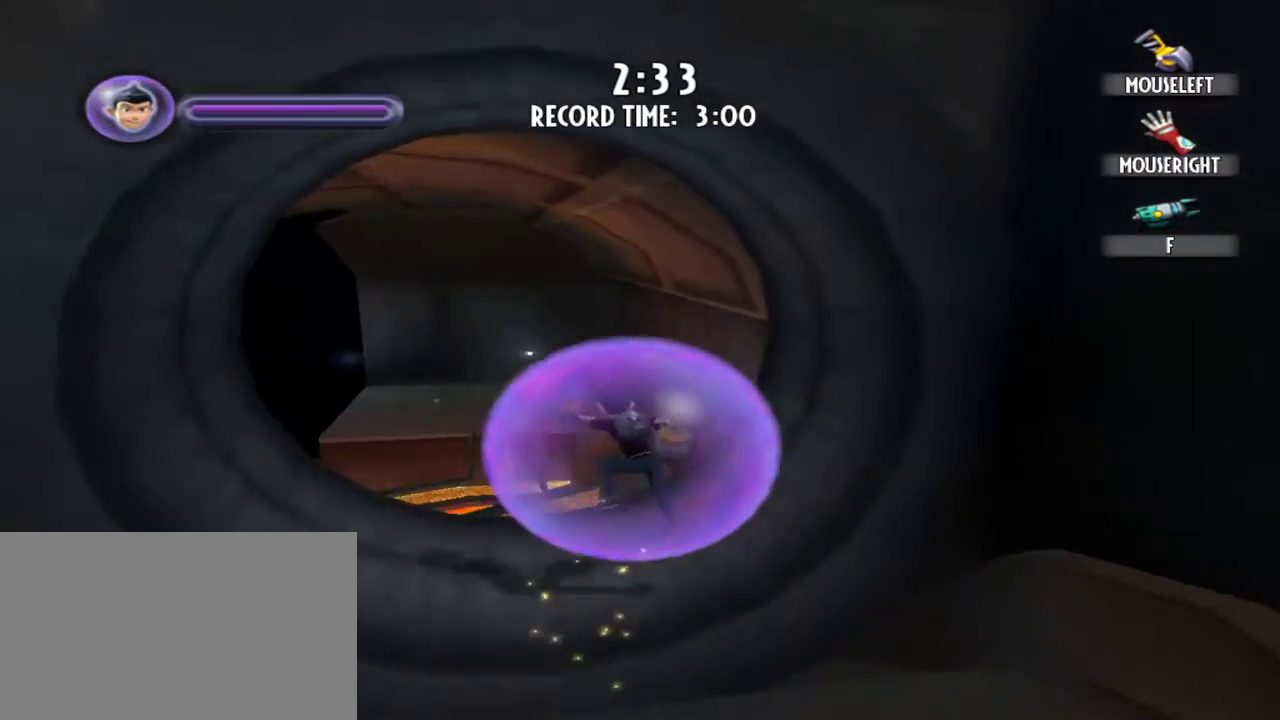
{"keys": ["s"], "mouse": [], "events": [[217, "d", "down"], [367, "s", "down"], [450, "d", "up"]]}
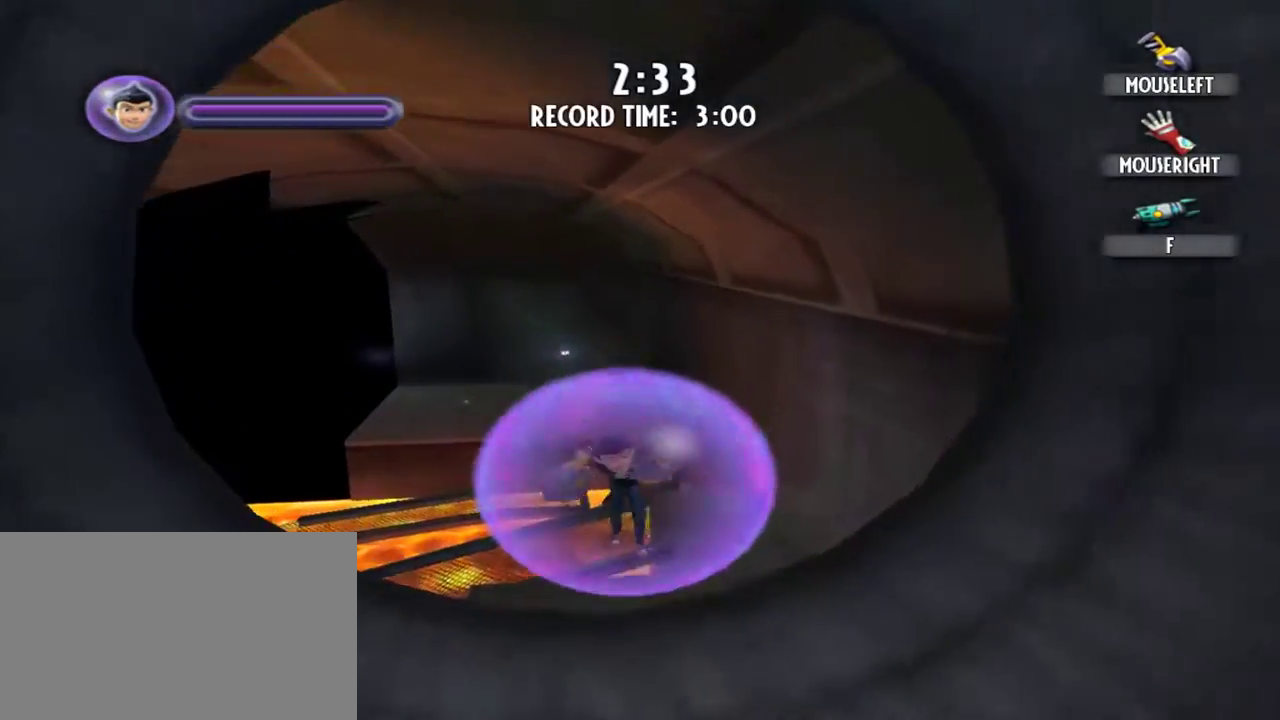
{"keys": [], "mouse": [], "events": [[150, "d", "down"], [384, "s", "up"], [417, "d", "up"]]}
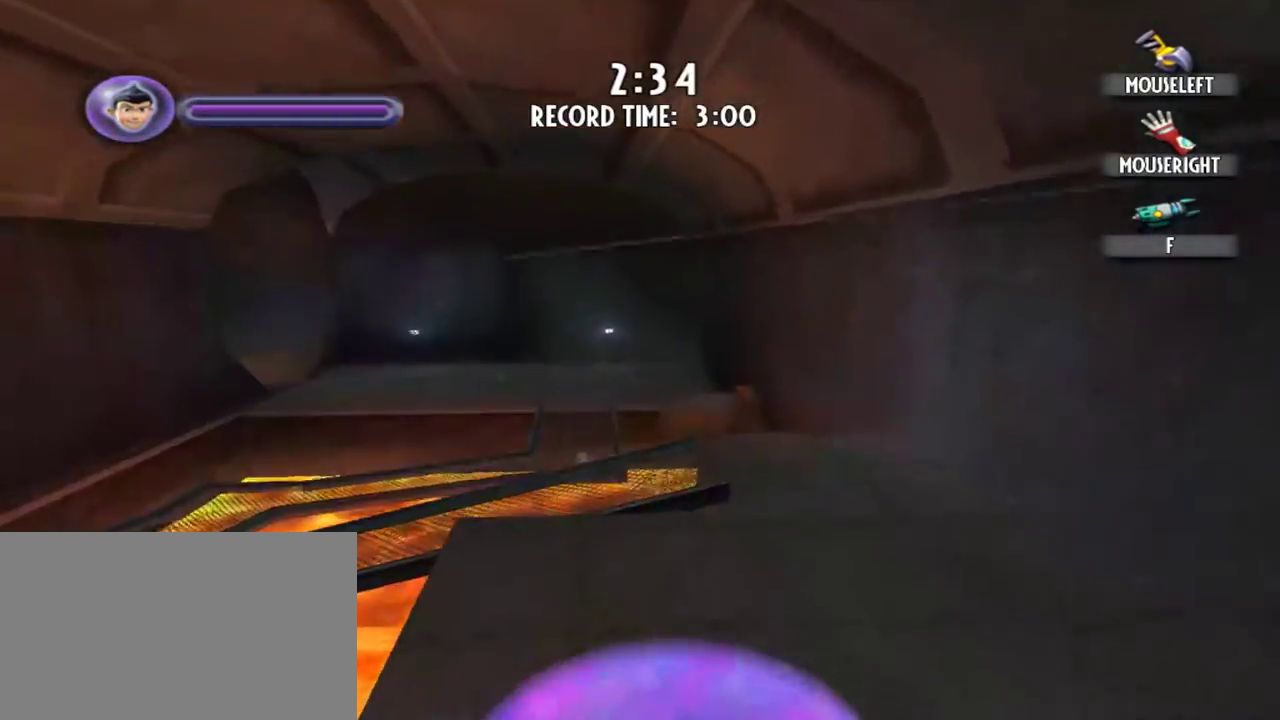
{"keys": ["w"], "mouse": [], "events": [[117, "d", "down"], [300, "d", "up"], [350, "w", "down"]]}
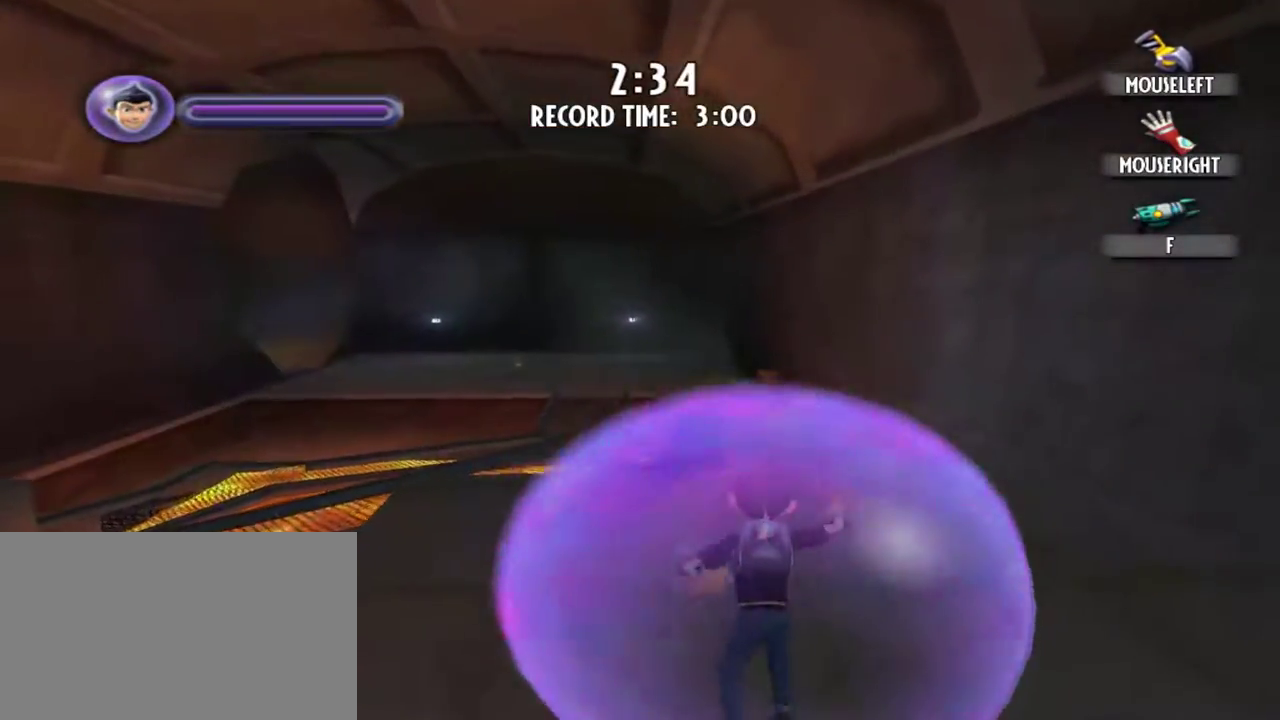
{"keys": ["w"], "mouse": [], "events": []}
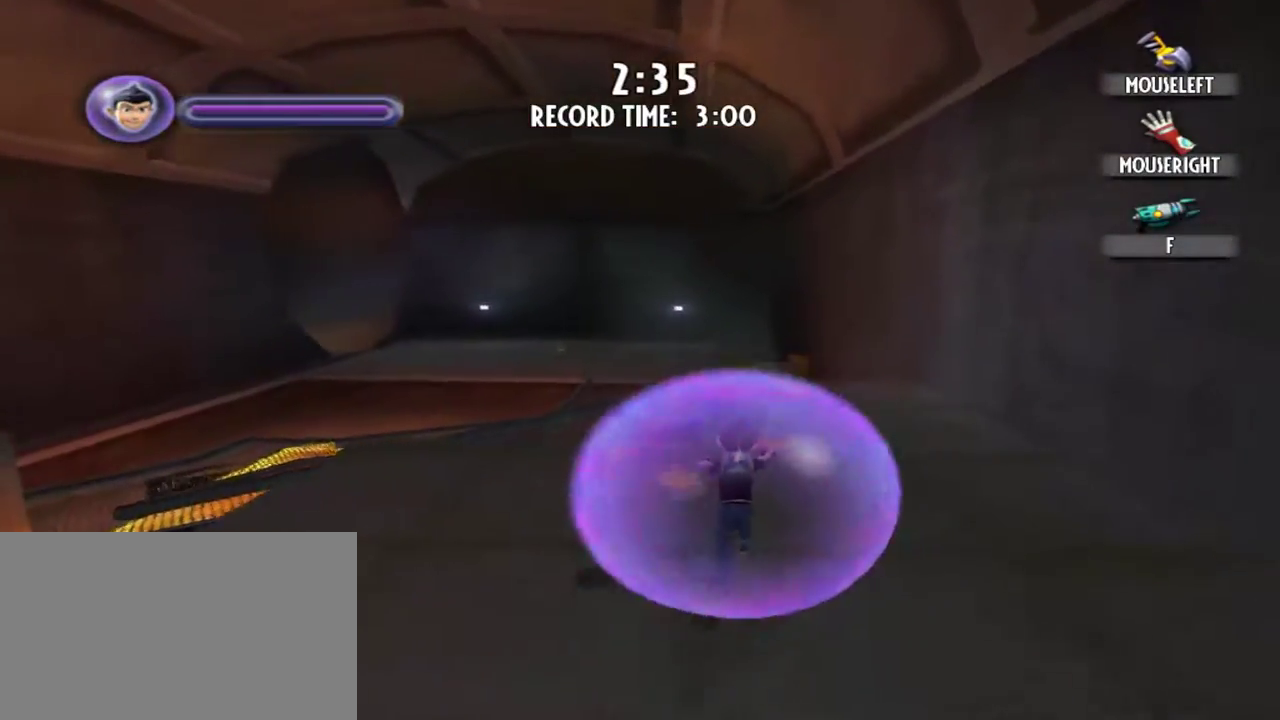
{"keys": ["w"], "mouse": [], "events": [[184, "a", "down"], [334, "a", "up"]]}
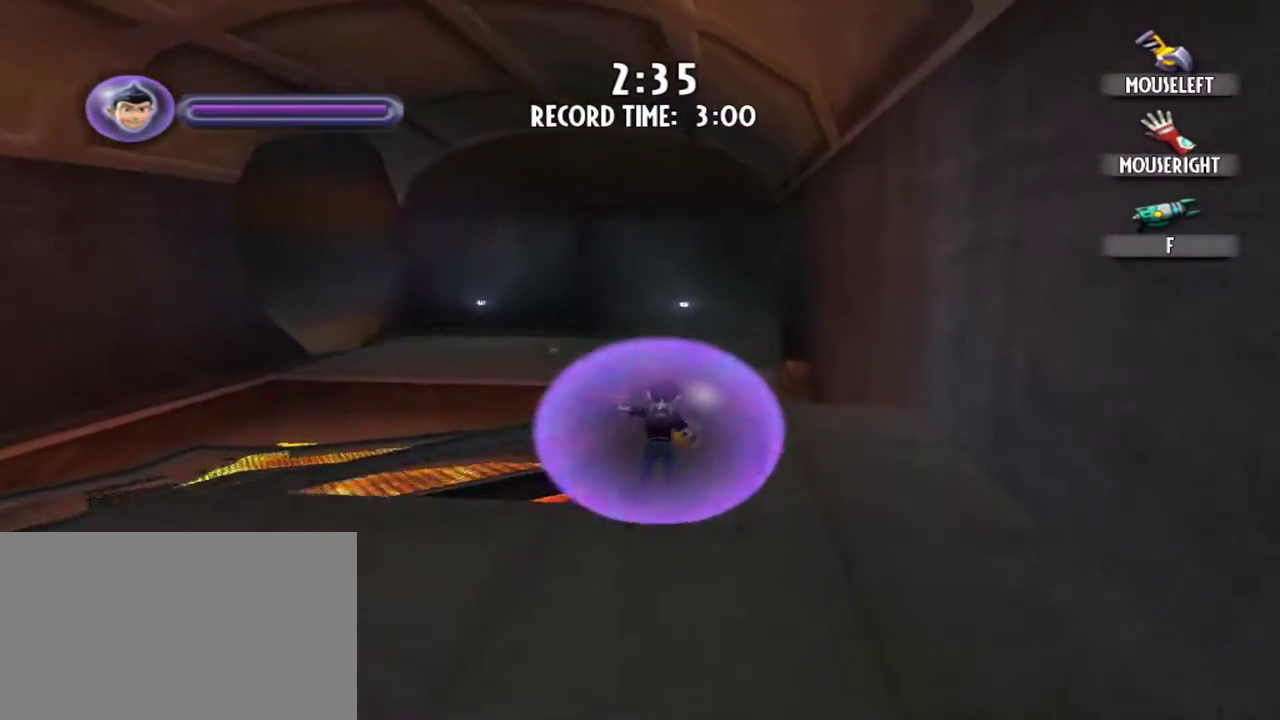
{"keys": ["w"], "mouse": [], "events": [[117, "a", "down"], [400, "a", "up"]]}
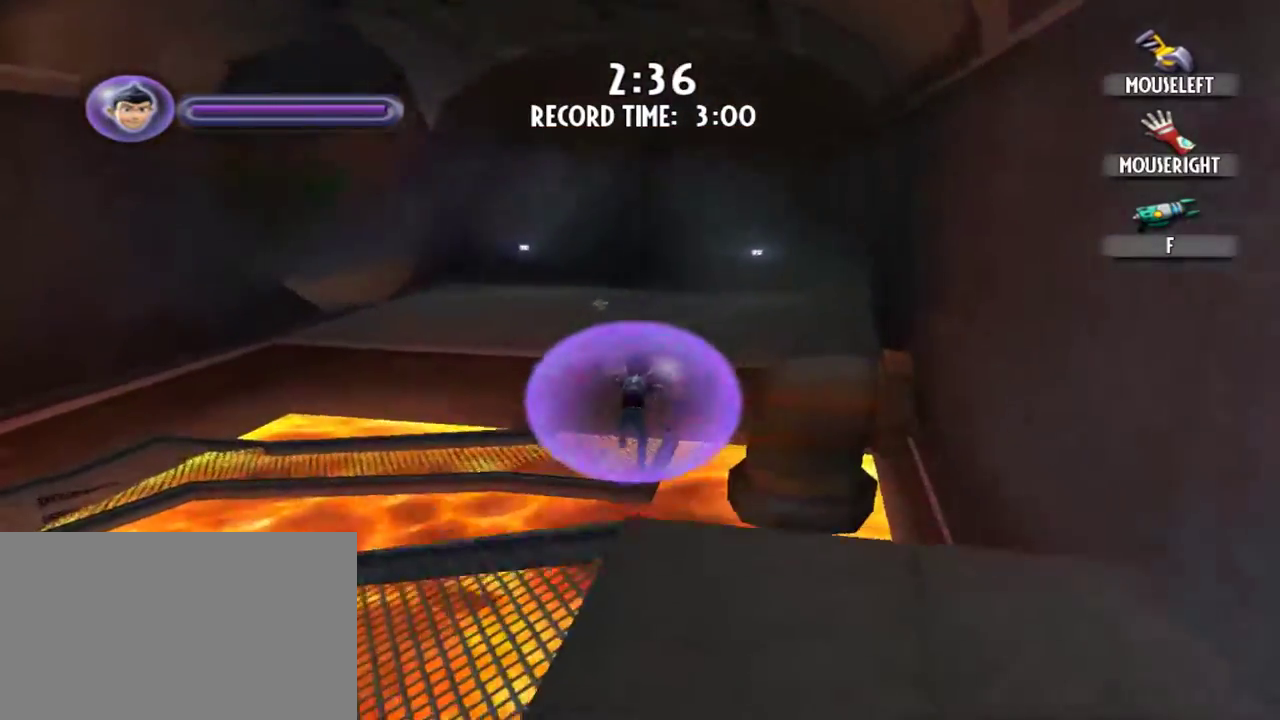
{"keys": ["w"], "mouse": [], "events": [[267, "d", "down"], [400, "d", "up"]]}
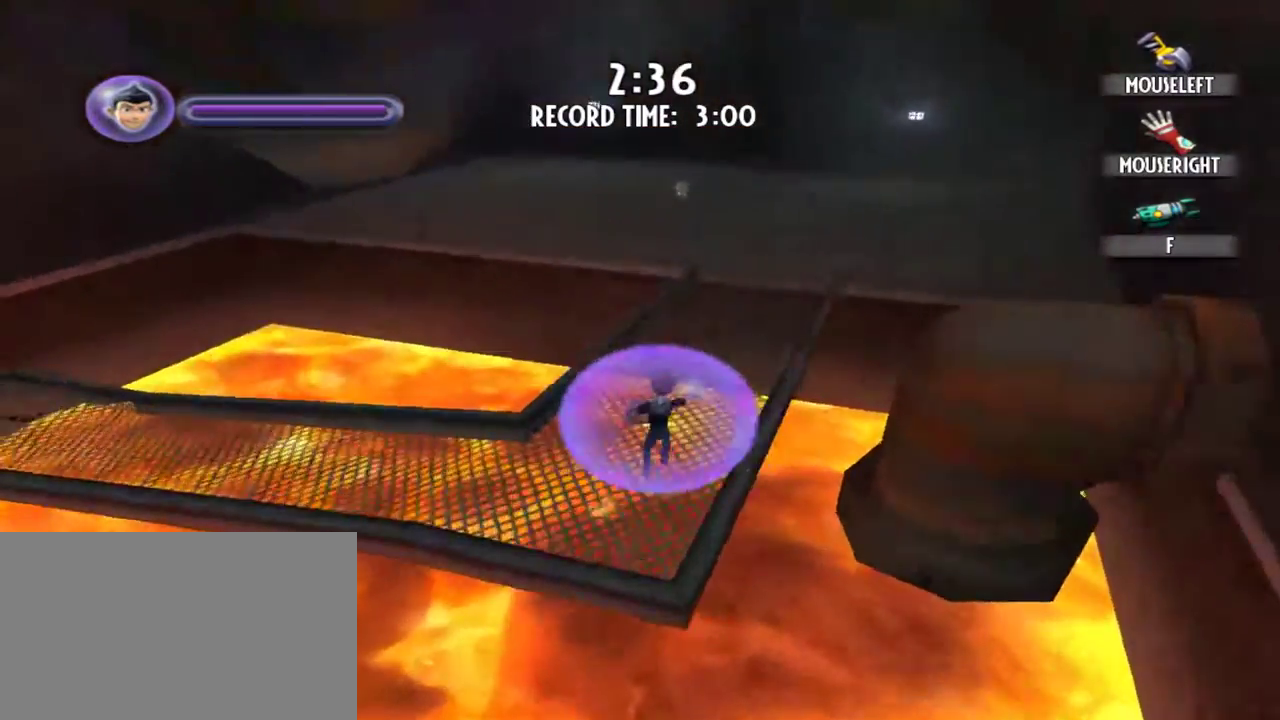
{"keys": ["a", "w"], "mouse": [], "events": [[150, "a", "down"]]}
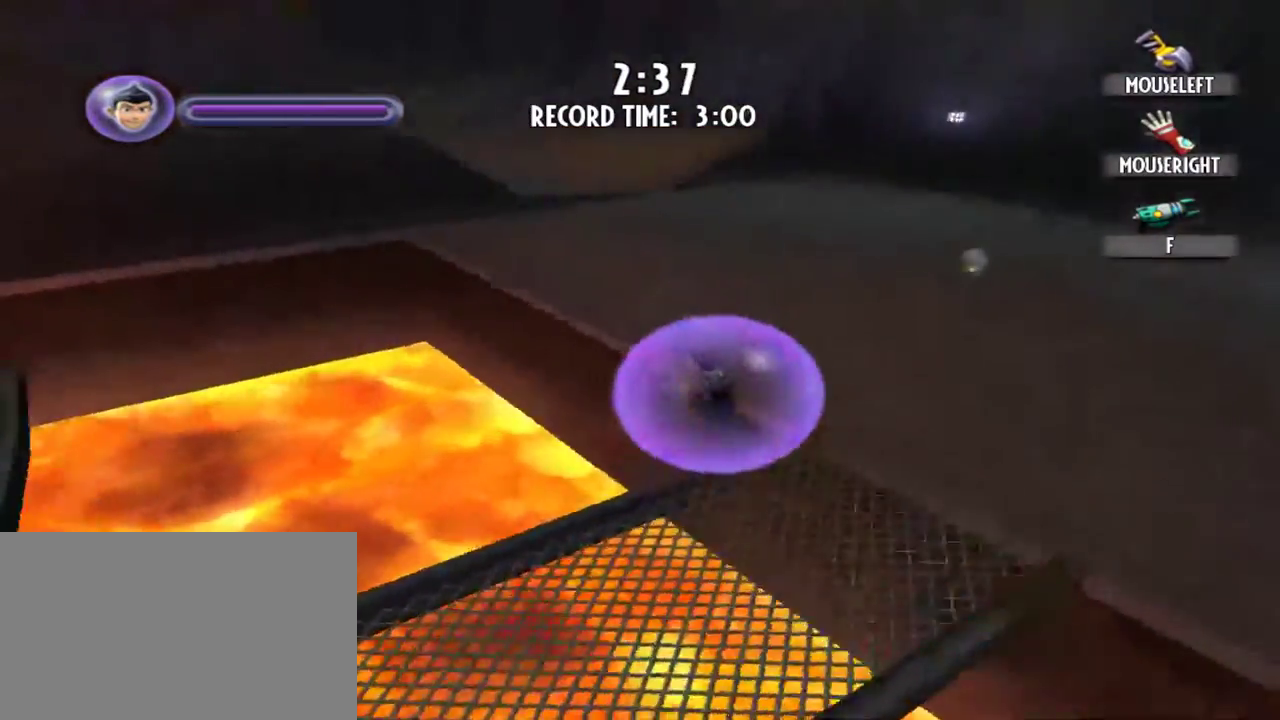
{"keys": ["a", "w"], "mouse": [], "events": []}
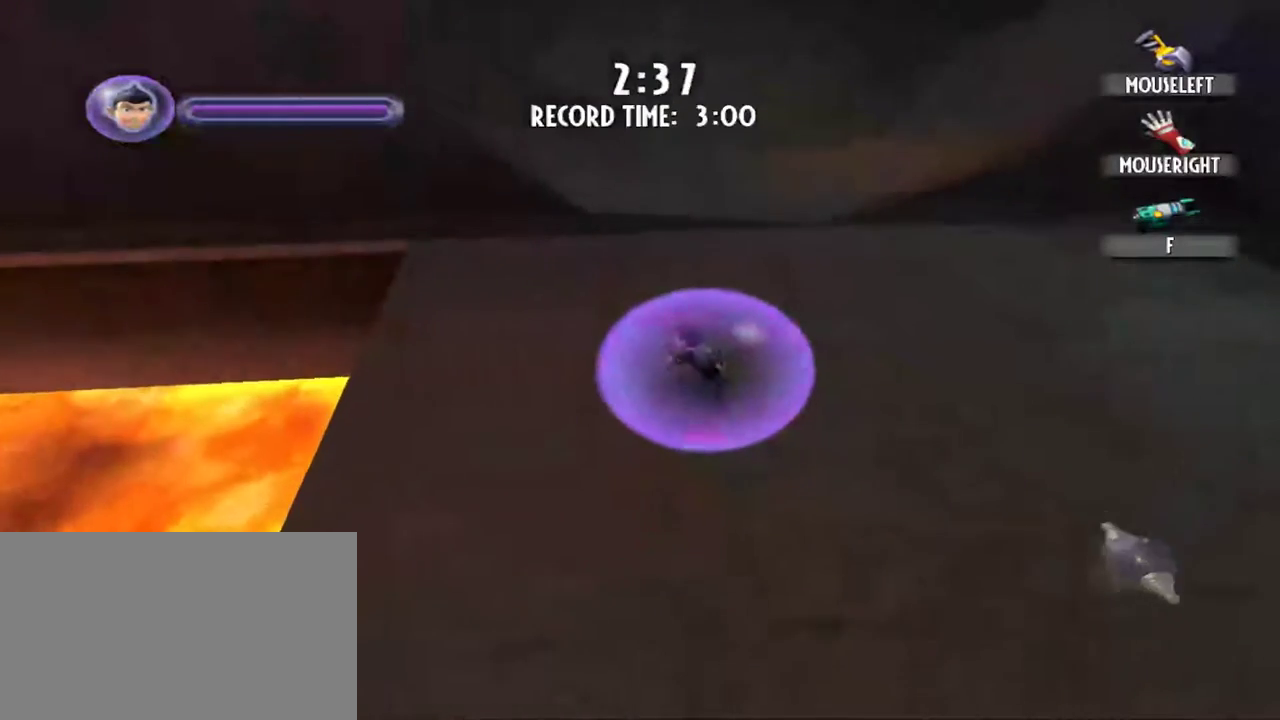
{"keys": ["w"], "mouse": [], "events": [[267, "a", "up"]]}
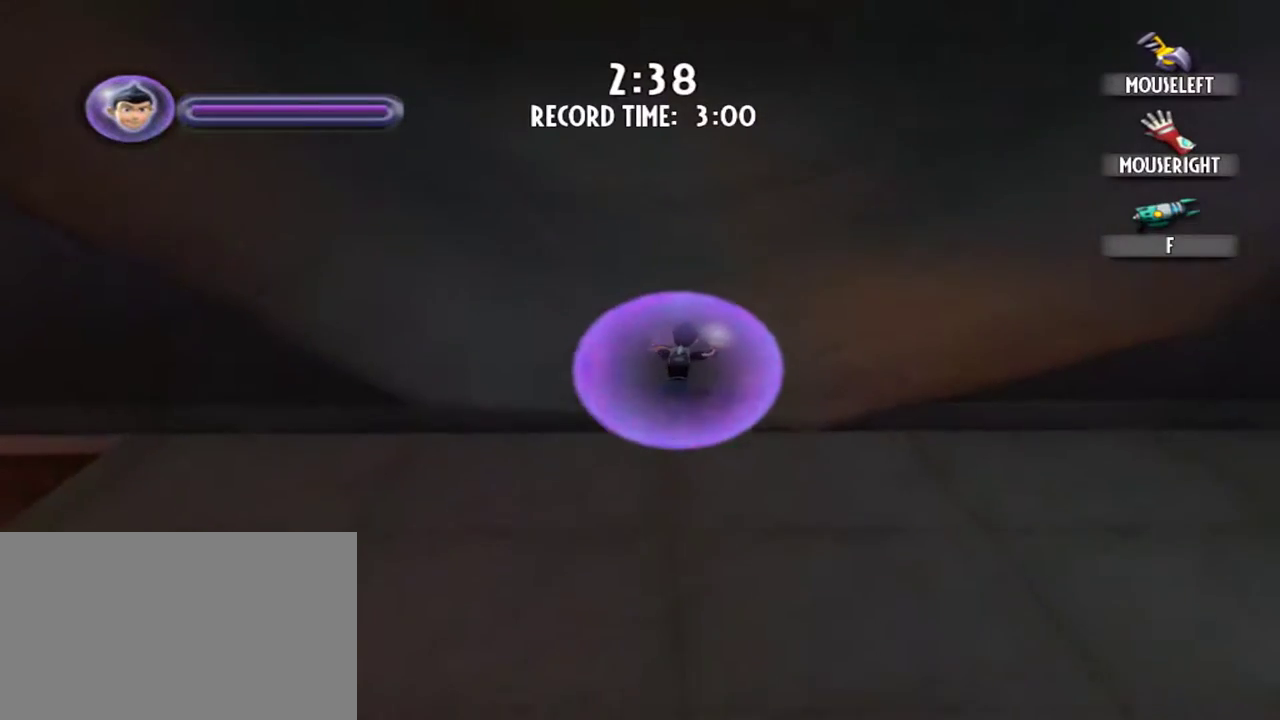
{"keys": [], "mouse": [], "events": [[134, "a", "down"], [417, "a", "up"], [417, "w", "up"]]}
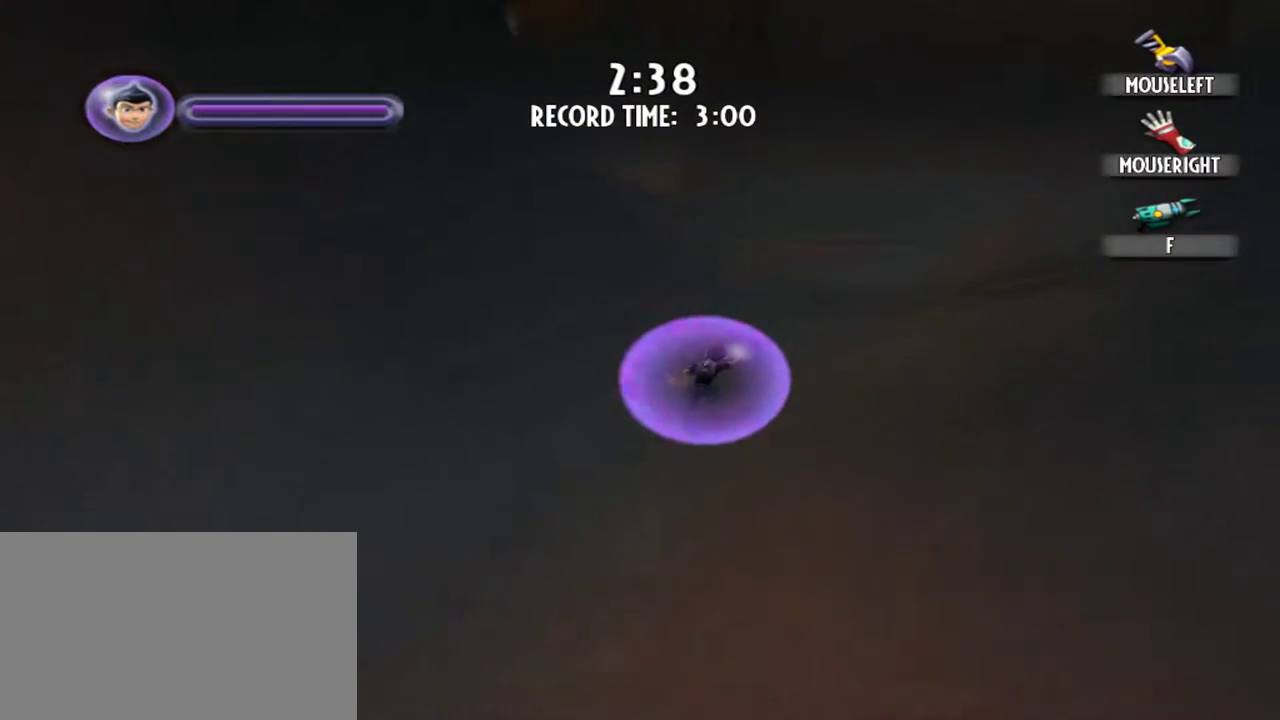
{"keys": [], "mouse": [], "events": []}
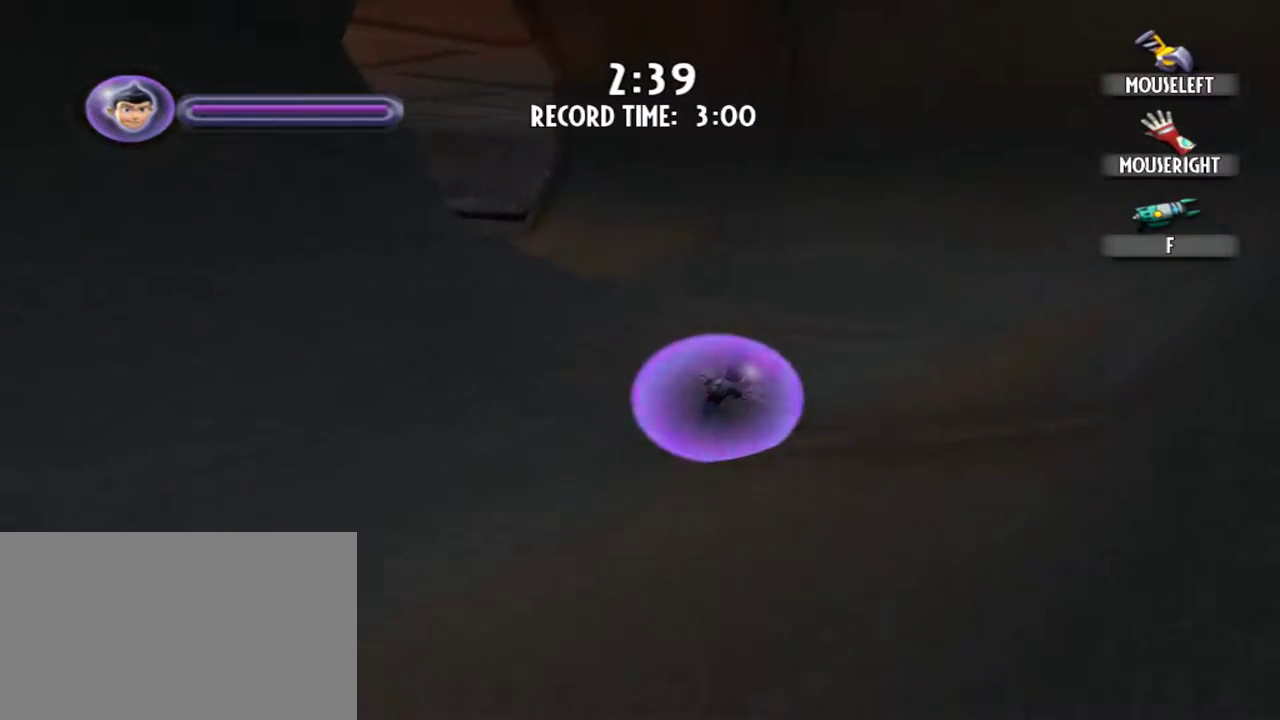
{"keys": [], "mouse": [], "events": [[134, "w", "down"], [400, "w", "up"]]}